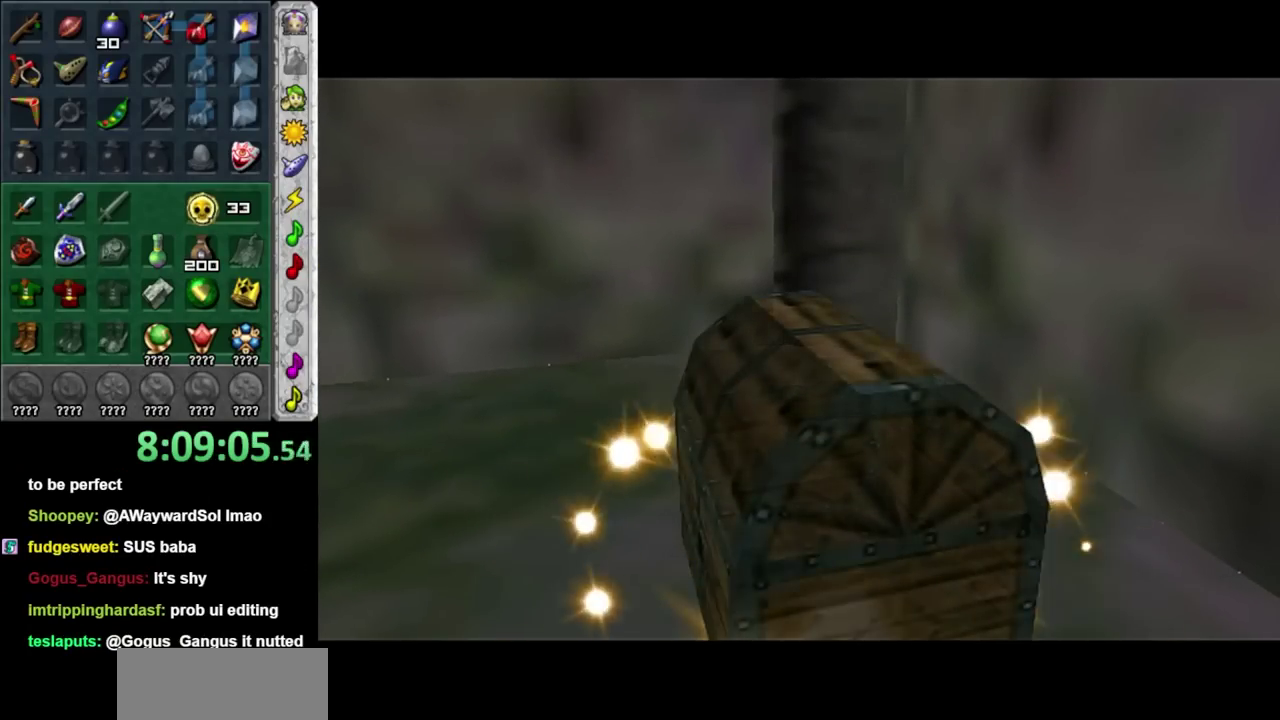
Gameplay with a controller (Nintendo layout); each line is a JSON object with the inputs held at the frame after it. "events" lists button and stick changes between this image and that frame as [ms after this image, input, new state], when the widget could be followed in between. Not read: L2 L3 R3.
{"buttons": [], "left_stick": "up-right", "right_stick": "center", "events": [[17, "left_stick", "up"], [433, "left_stick", "up-right"]]}
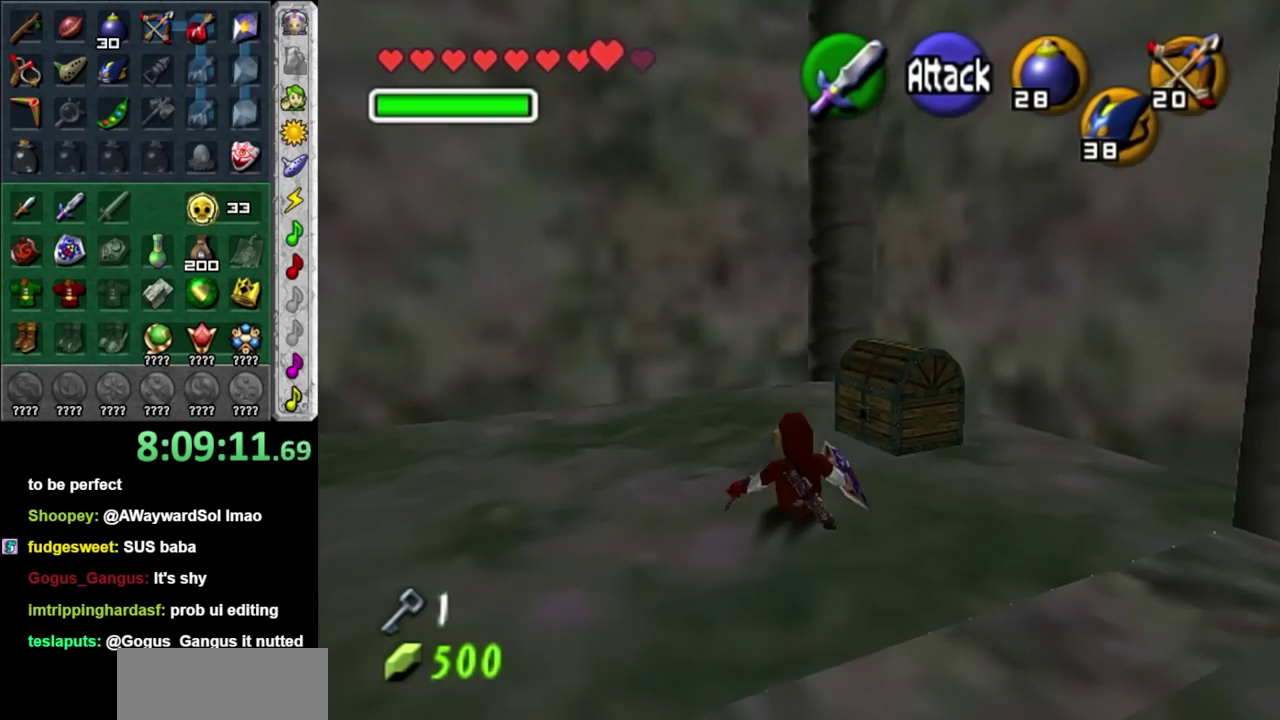
{"buttons": [], "left_stick": "center", "right_stick": "center", "events": [[250, "A", "down"], [283, "left_stick", "up"], [350, "A", "up"], [350, "left_stick", "center"], [417, "A", "down"], [500, "A", "up"]]}
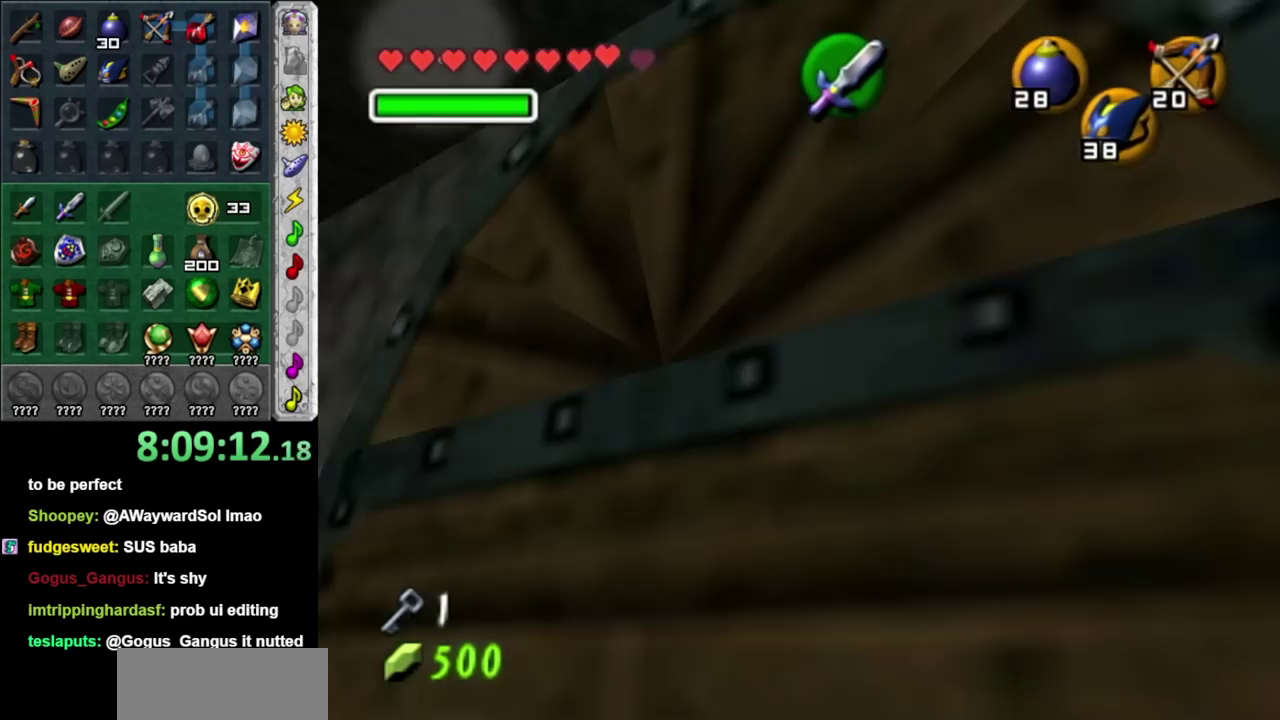
{"buttons": [], "left_stick": "center", "right_stick": "center", "events": [[67, "A", "down"], [167, "A", "up"], [250, "A", "down"], [350, "A", "up"]]}
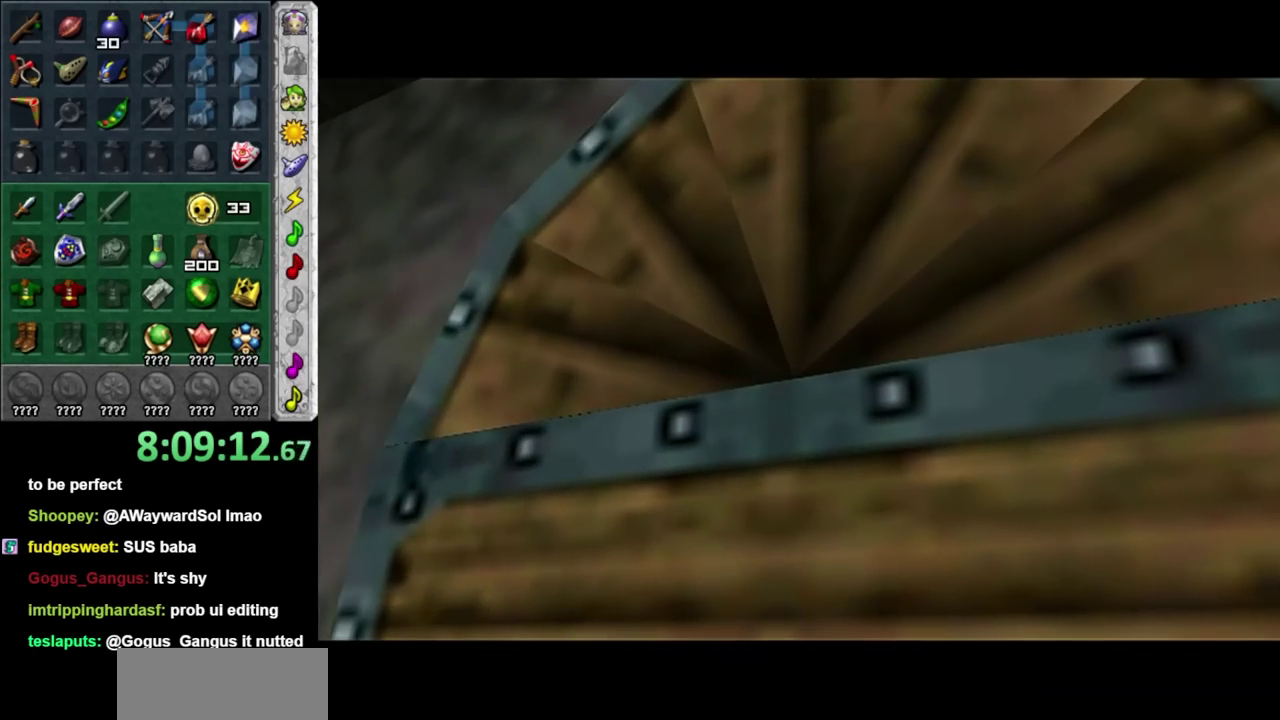
{"buttons": [], "left_stick": "center", "right_stick": "center", "events": []}
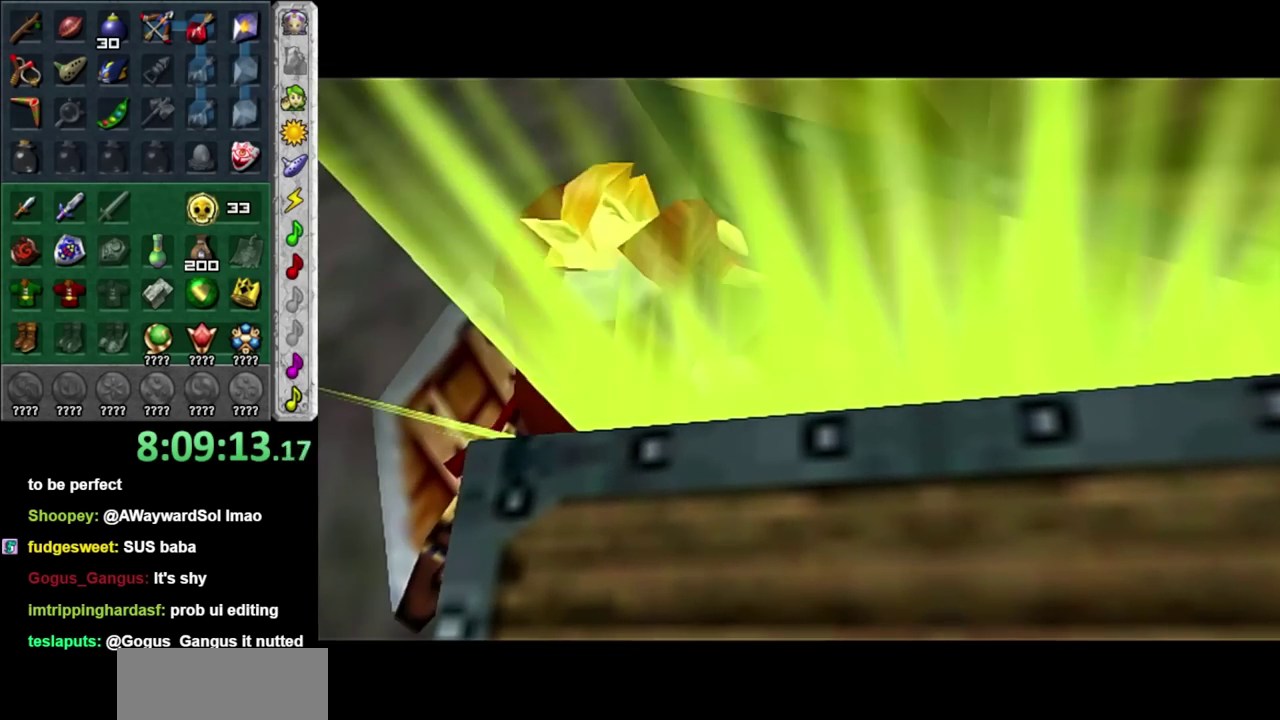
{"buttons": [], "left_stick": "center", "right_stick": "center", "events": []}
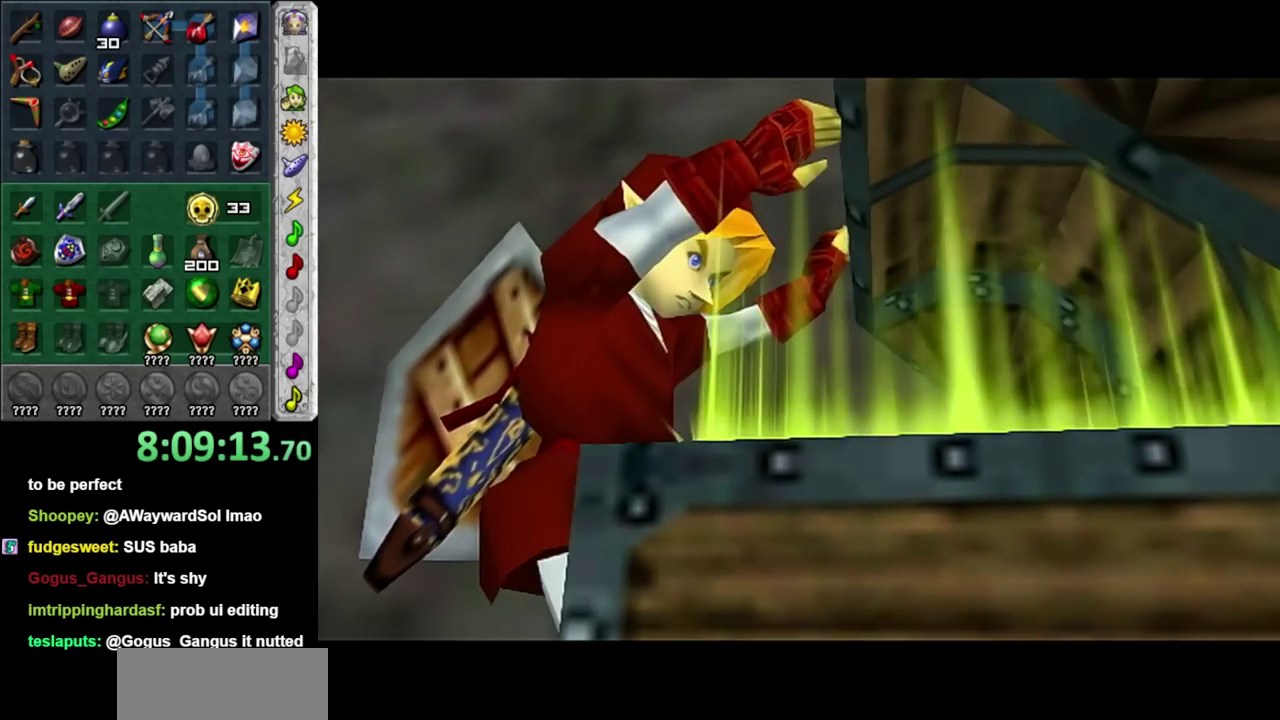
{"buttons": [], "left_stick": "center", "right_stick": "center", "events": []}
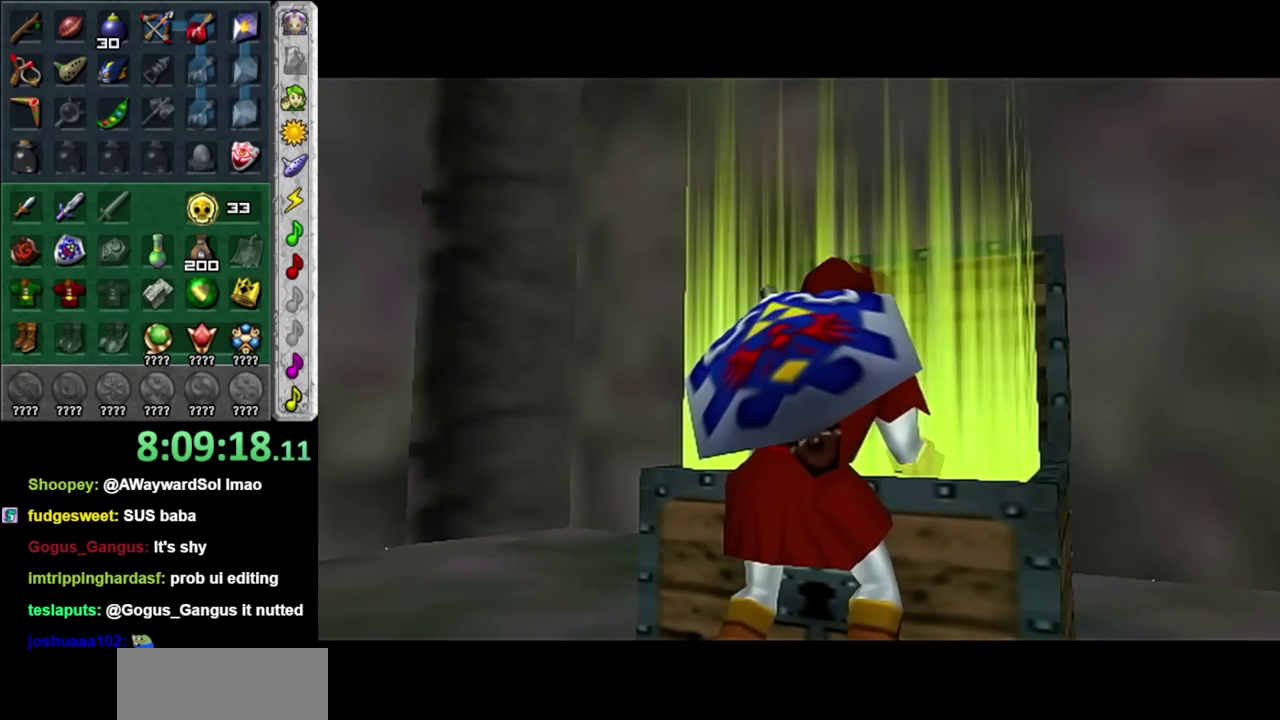
{"buttons": [], "left_stick": "center", "right_stick": "center", "events": []}
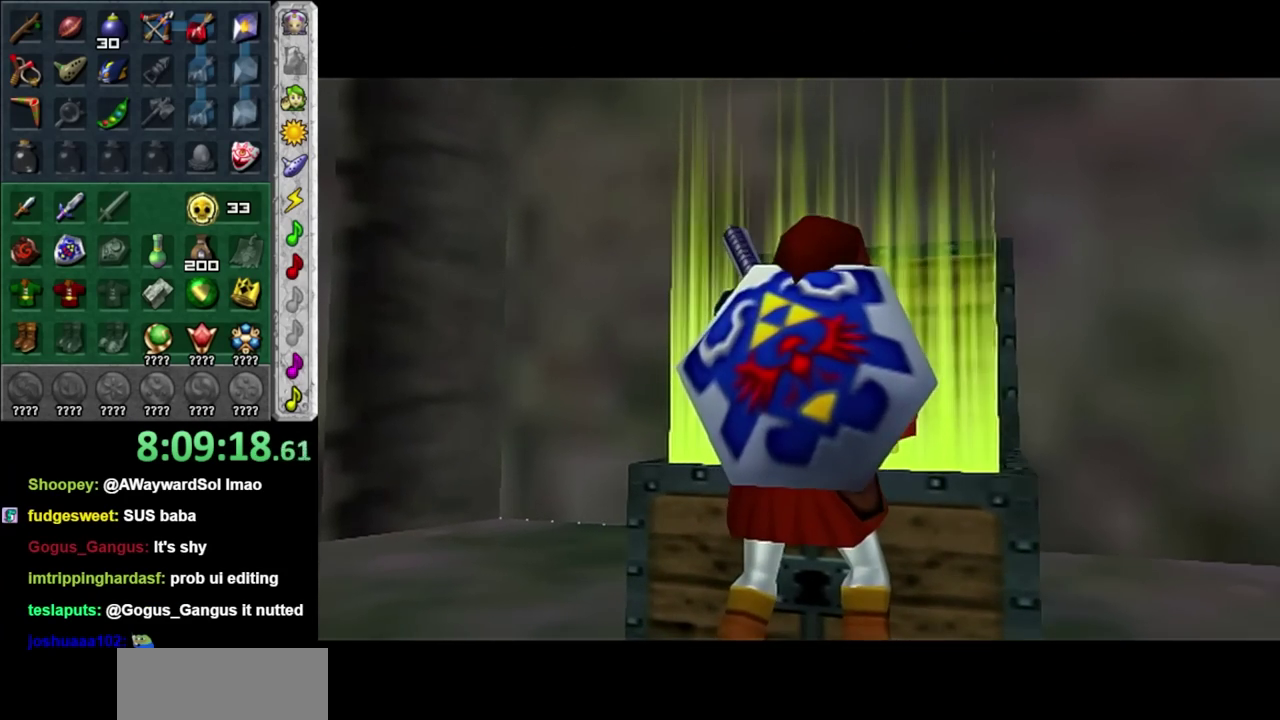
{"buttons": [], "left_stick": "center", "right_stick": "center", "events": []}
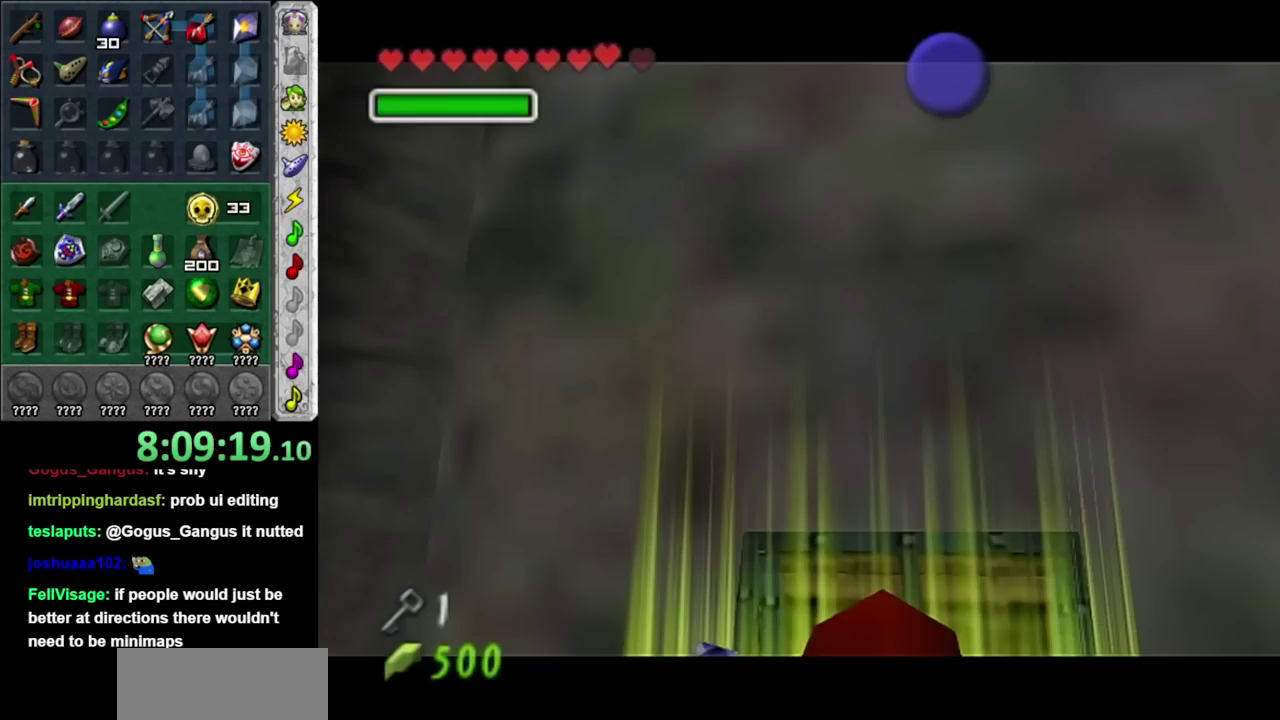
{"buttons": [], "left_stick": "center", "right_stick": "center", "events": []}
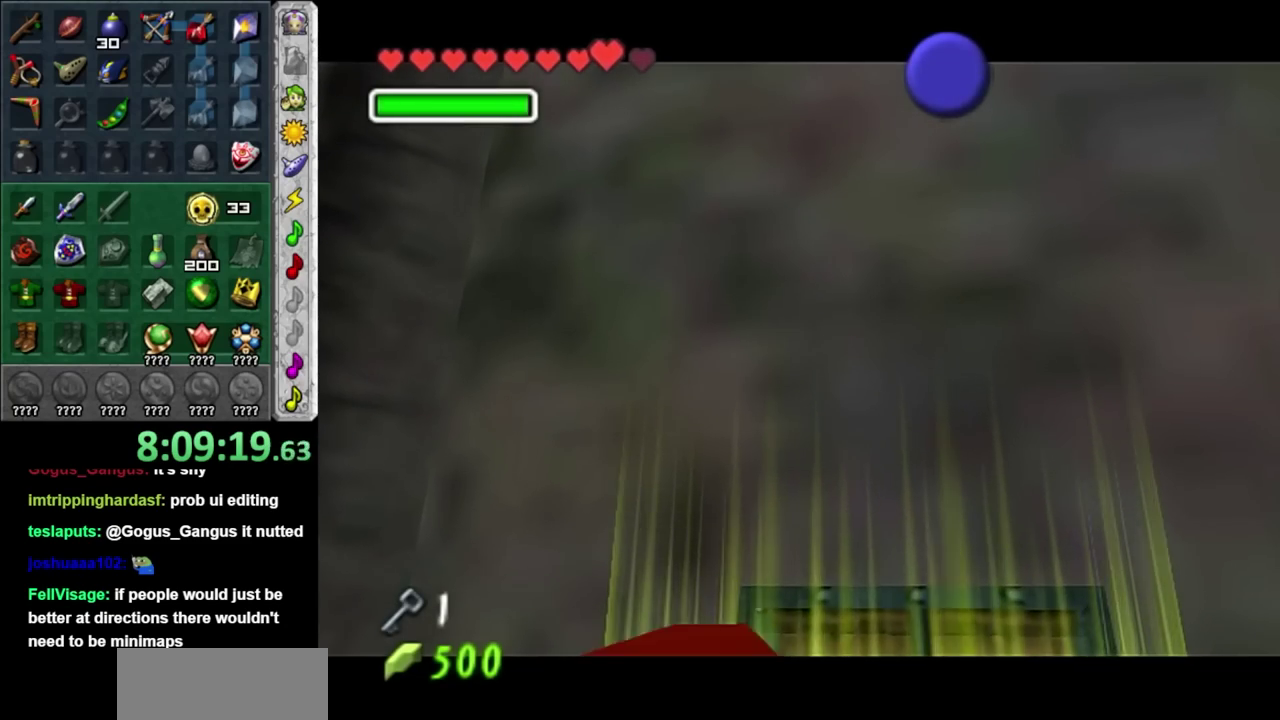
{"buttons": [], "left_stick": "center", "right_stick": "center", "events": []}
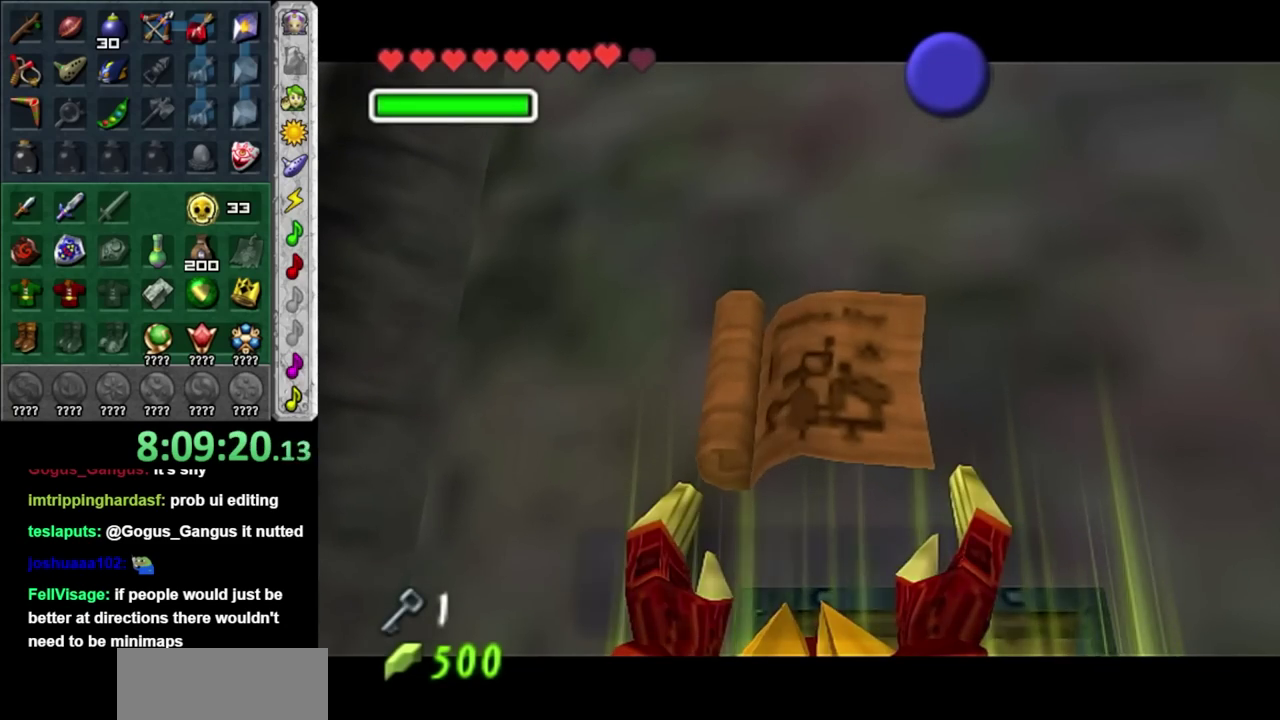
{"buttons": ["B"], "left_stick": "center", "right_stick": "center", "events": [[417, "B", "down"]]}
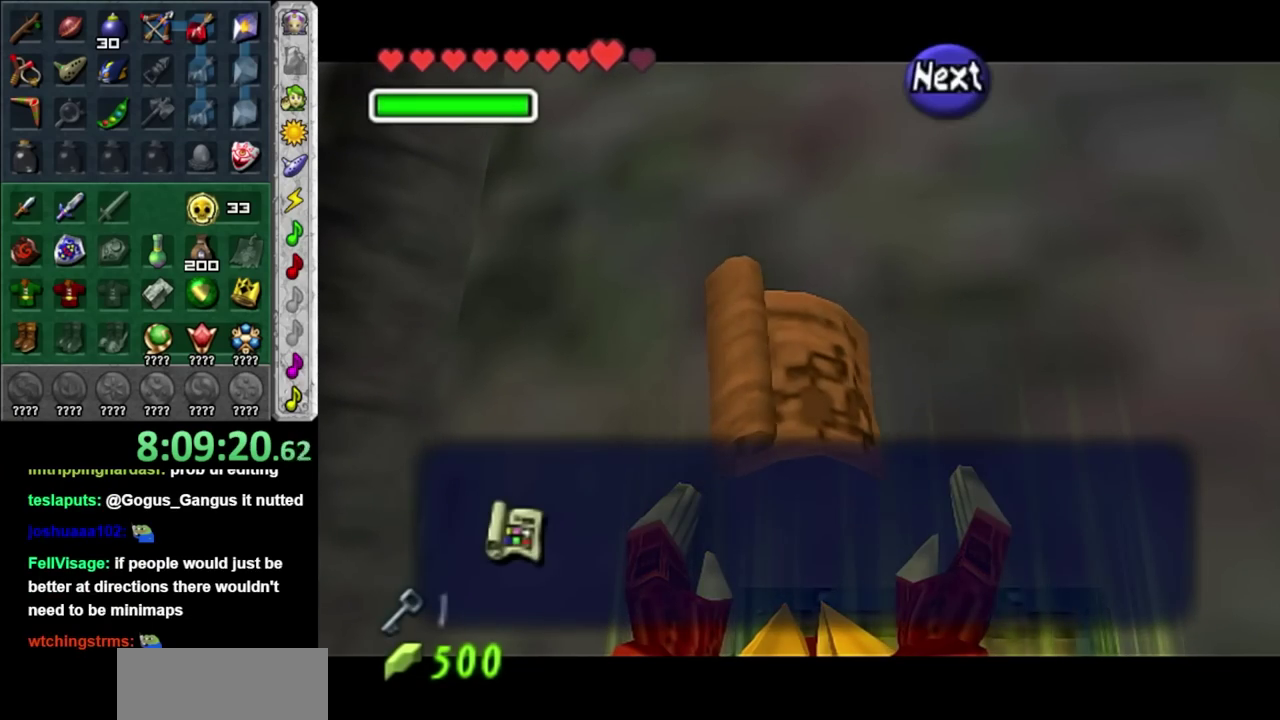
{"buttons": [], "left_stick": "center", "right_stick": "center", "events": [[33, "B", "up"]]}
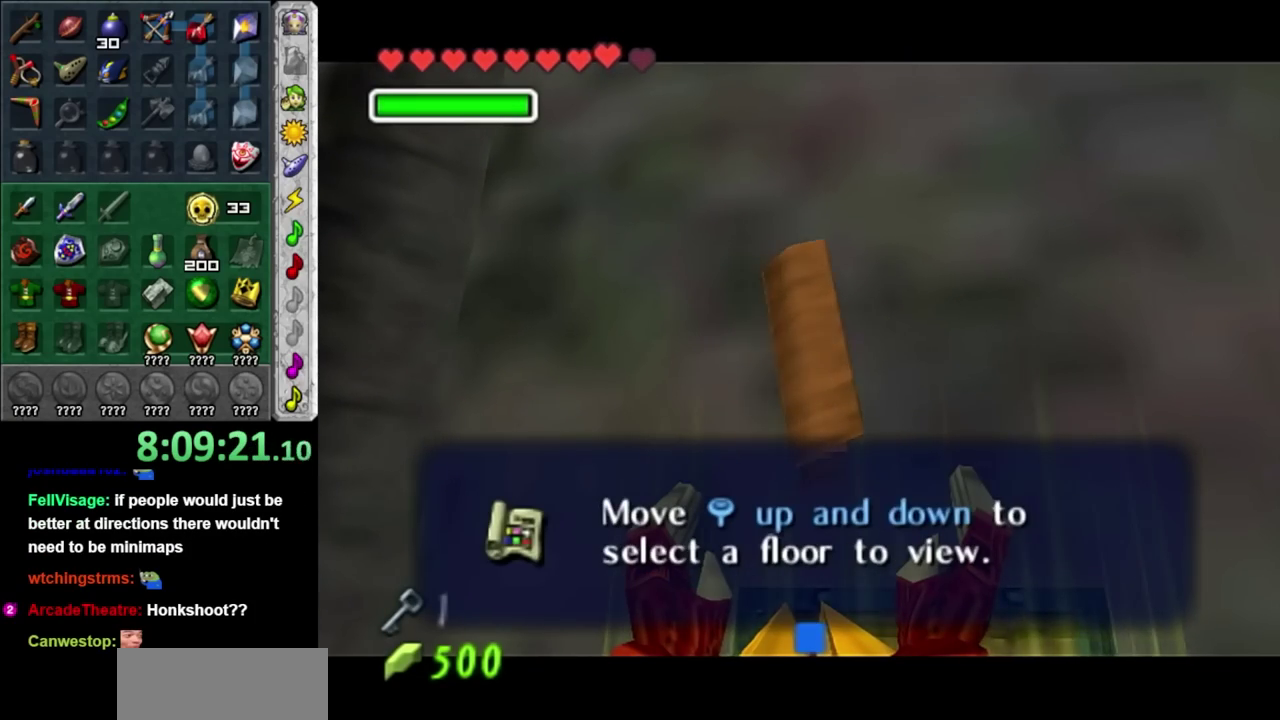
{"buttons": ["L1"], "left_stick": "center", "right_stick": "center", "events": [[100, "A", "down"], [233, "A", "up"], [317, "L1", "down"]]}
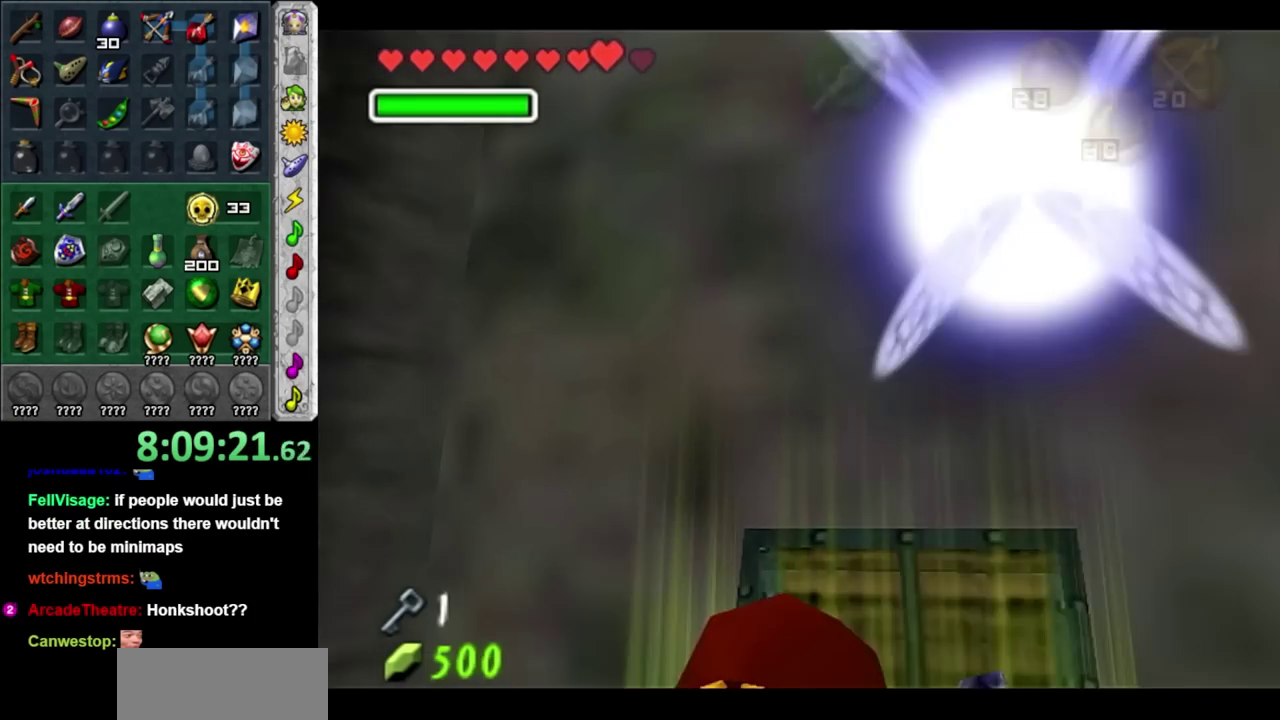
{"buttons": ["A"], "left_stick": "up", "right_stick": "center", "events": [[100, "left_stick", "up"], [317, "A", "down"], [383, "L1", "up"]]}
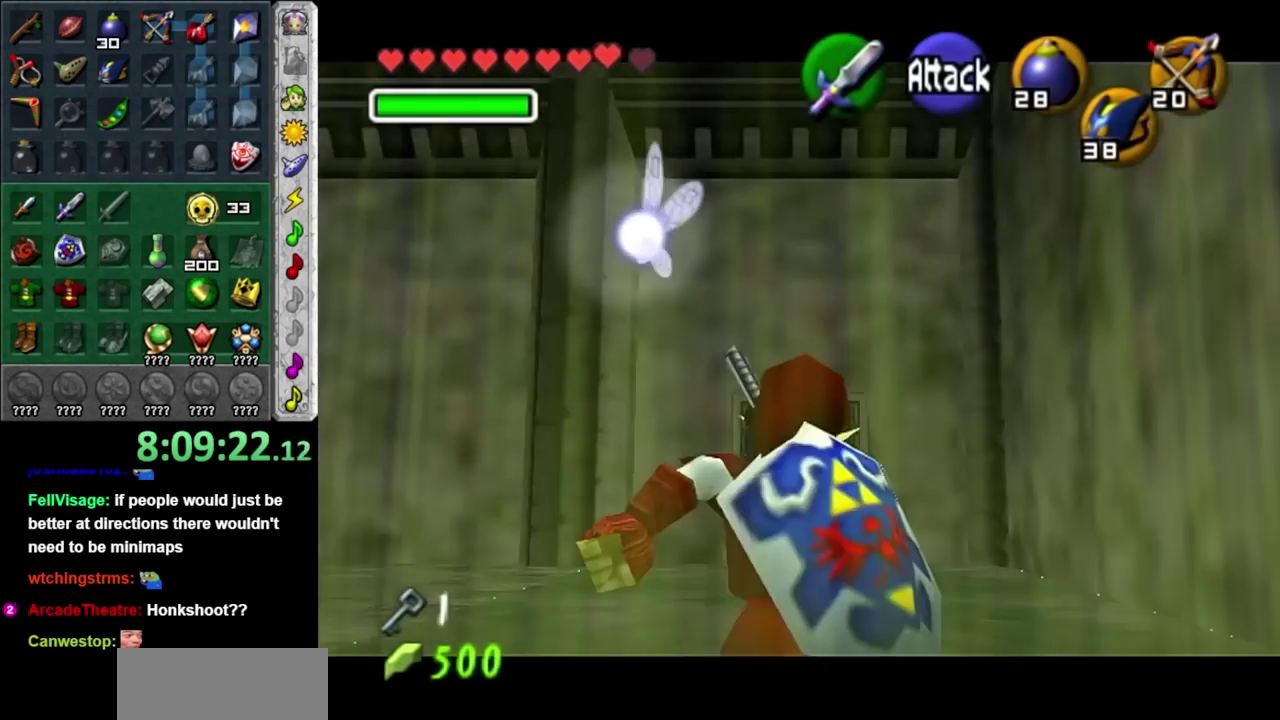
{"buttons": [], "left_stick": "up", "right_stick": "center", "events": [[100, "A", "up"]]}
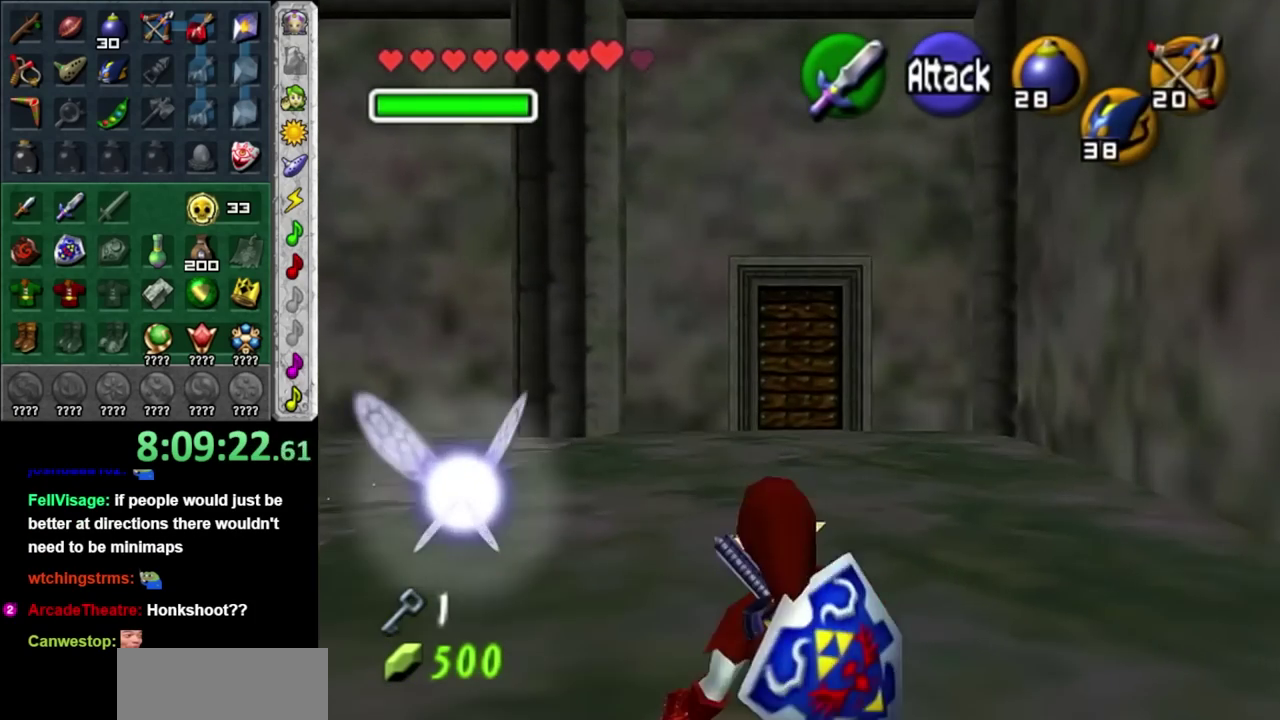
{"buttons": [], "left_stick": "left", "right_stick": "center", "events": [[233, "left_stick", "center"], [500, "left_stick", "left"]]}
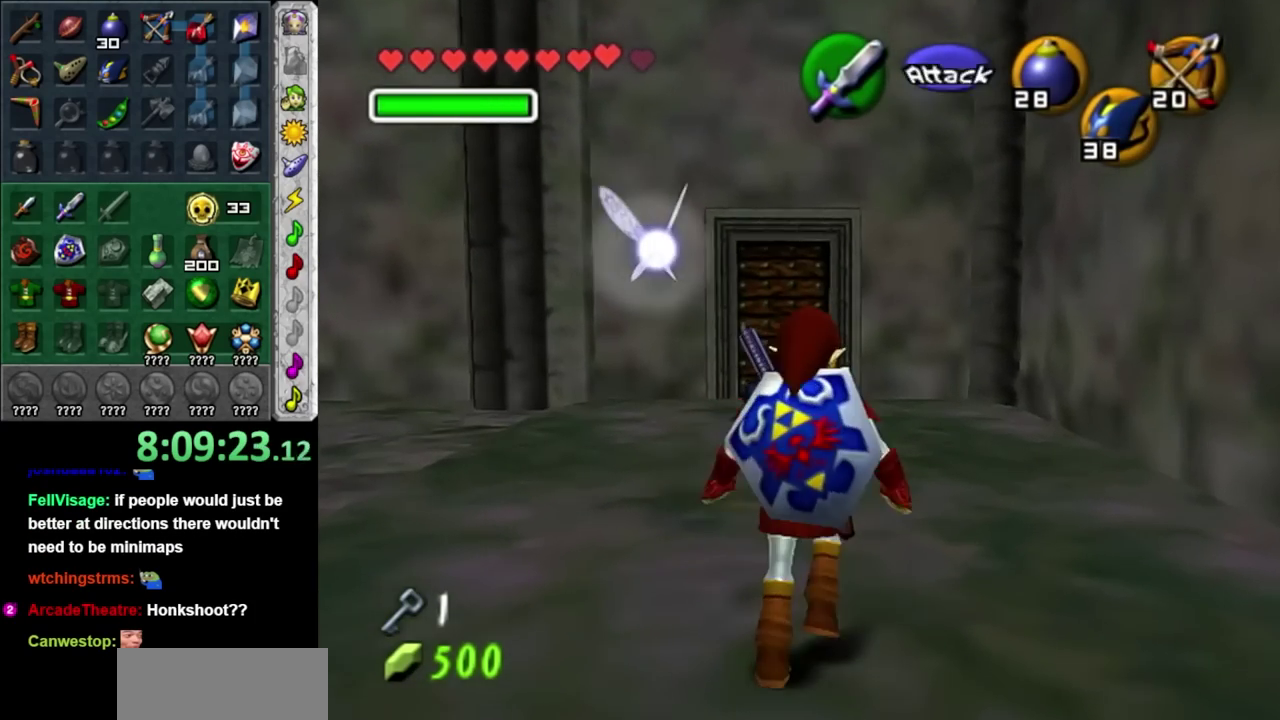
{"buttons": ["L1"], "left_stick": "right", "right_stick": "center", "events": [[67, "L1", "down"], [100, "left_stick", "center"], [233, "left_stick", "right"], [283, "A", "down"], [417, "A", "up"]]}
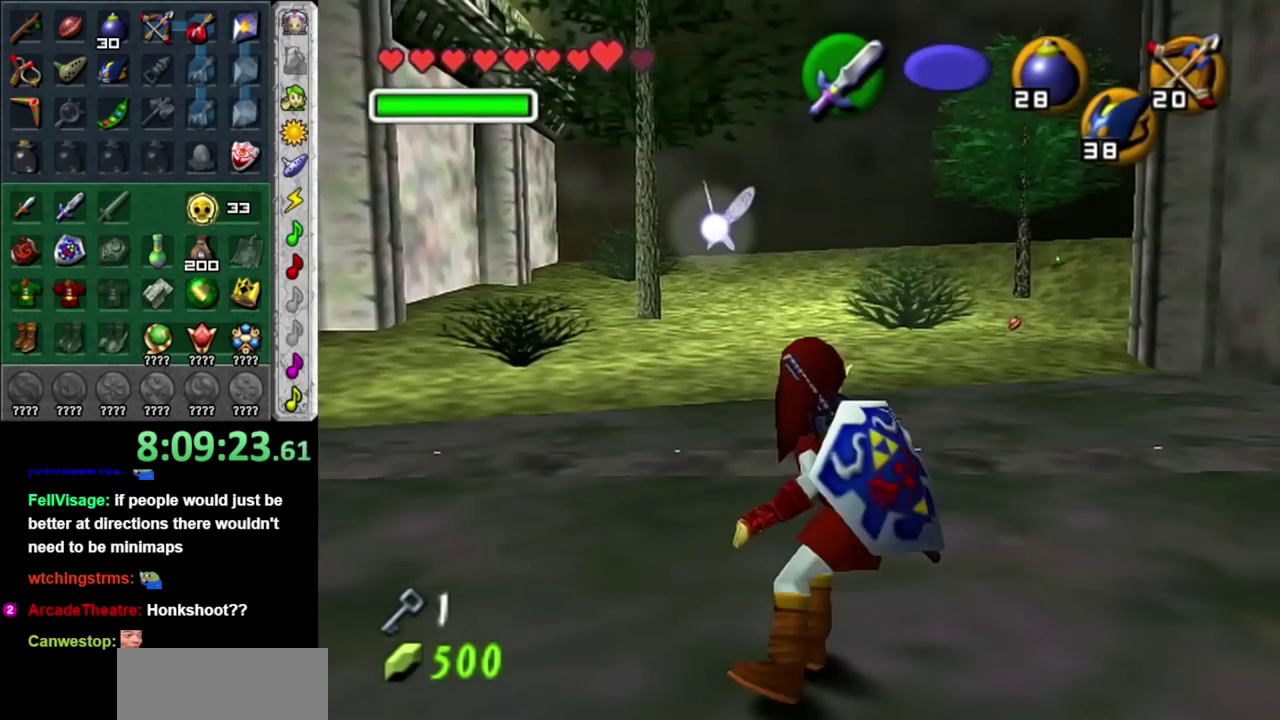
{"buttons": ["L1"], "left_stick": "right", "right_stick": "center", "events": [[133, "A", "down"], [283, "A", "up"]]}
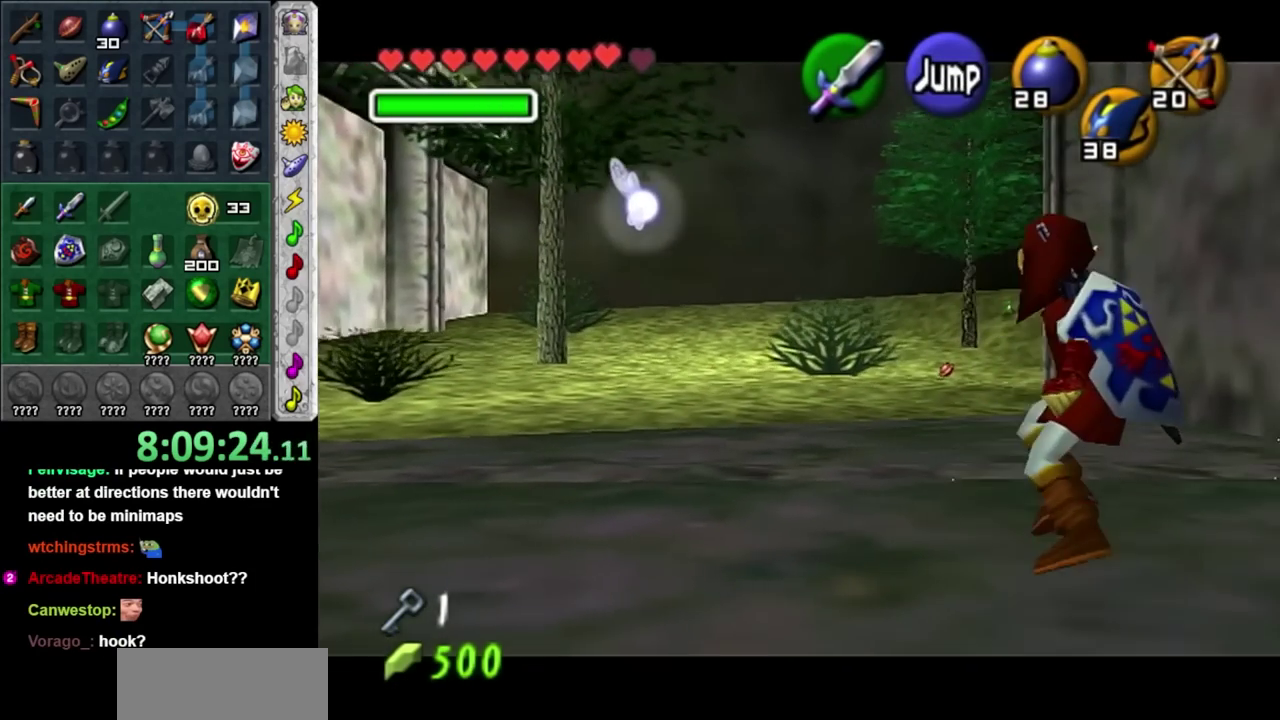
{"buttons": [], "left_stick": "up", "right_stick": "center", "events": [[17, "A", "down"], [167, "A", "up"], [233, "left_stick", "up-right"], [283, "left_stick", "up"], [317, "L1", "up"]]}
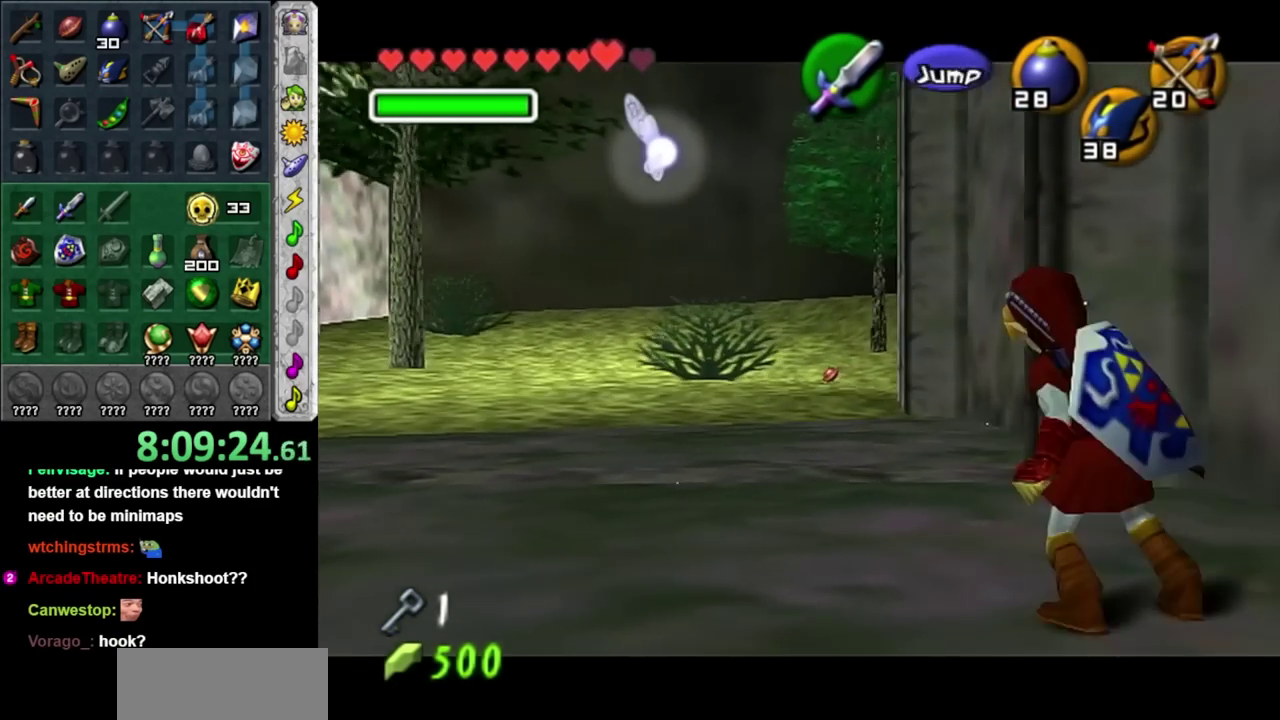
{"buttons": ["X"], "left_stick": "center", "right_stick": "center", "events": [[167, "A", "down"], [300, "A", "up"], [300, "X", "down"], [300, "left_stick", "center"]]}
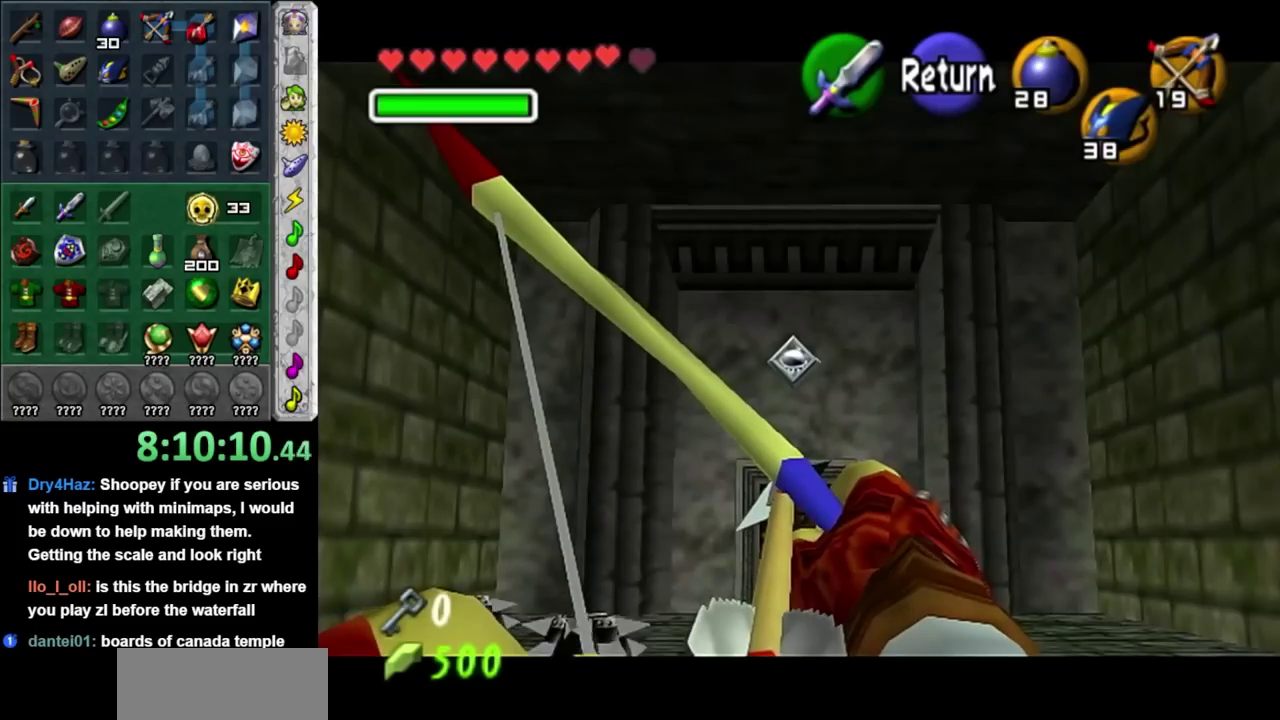
{"buttons": ["X"], "left_stick": "center", "right_stick": "center", "events": []}
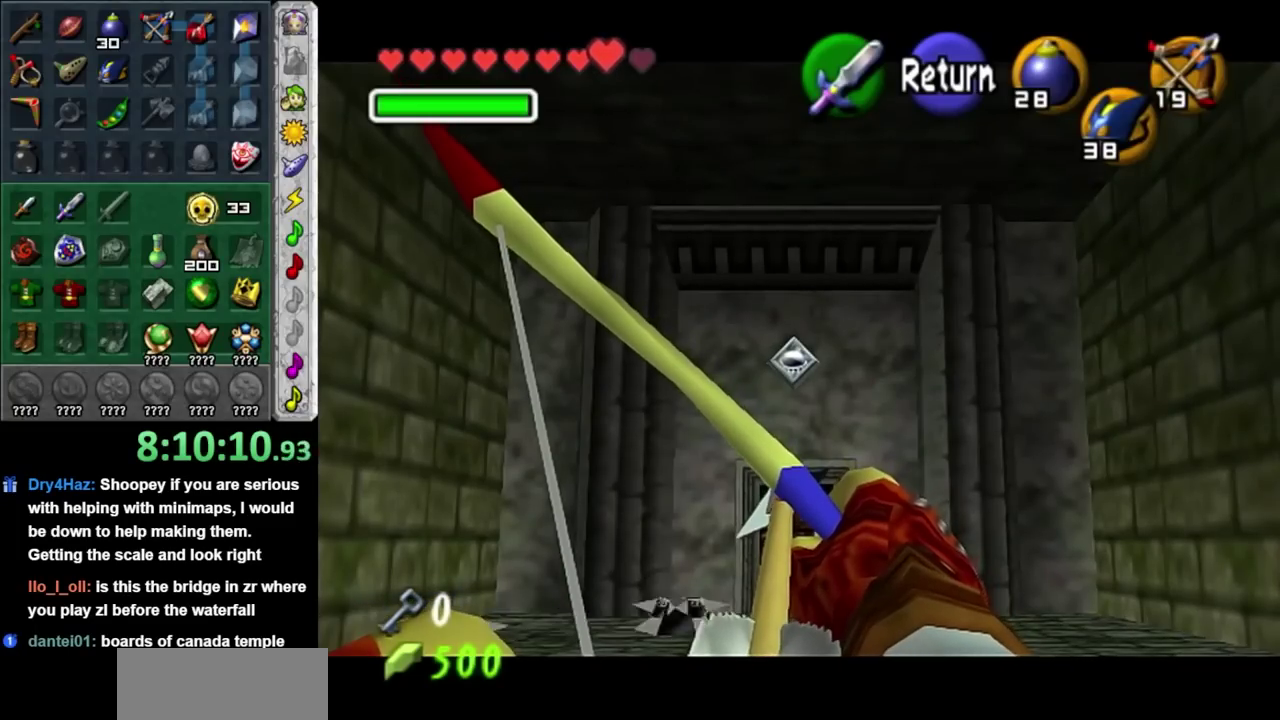
{"buttons": ["X"], "left_stick": "center", "right_stick": "center", "events": []}
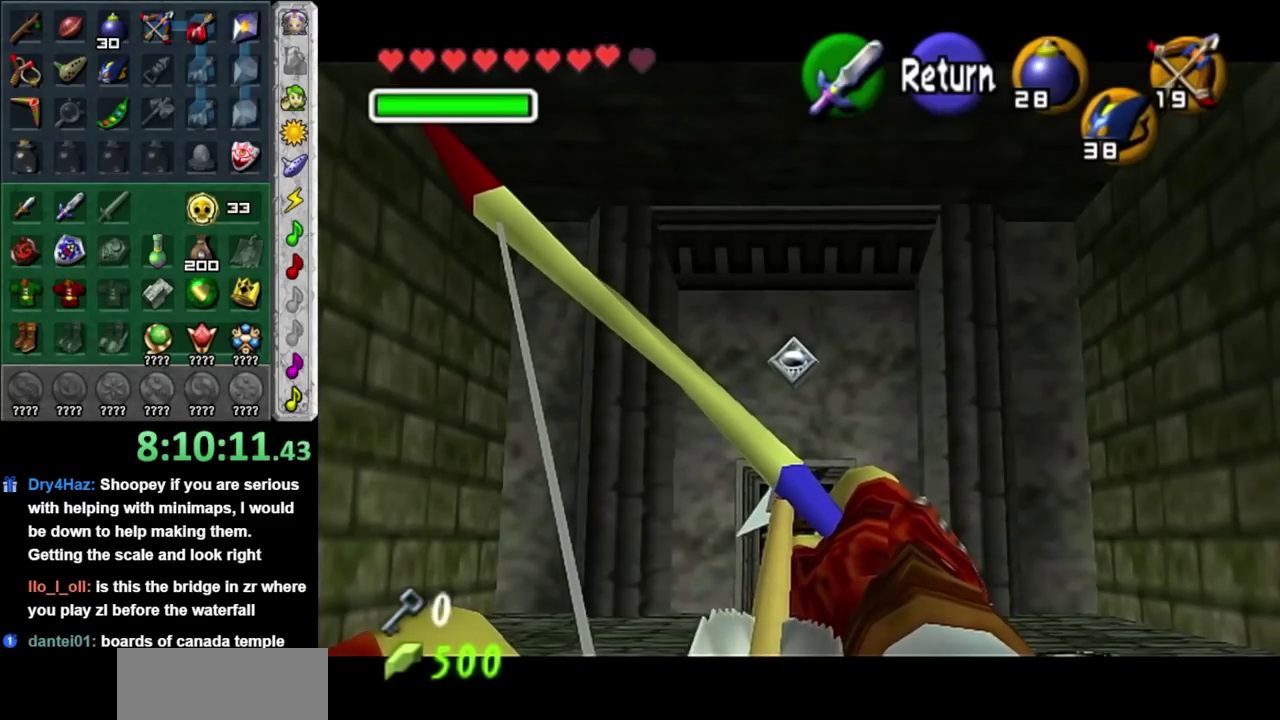
{"buttons": ["X"], "left_stick": "center", "right_stick": "center", "events": []}
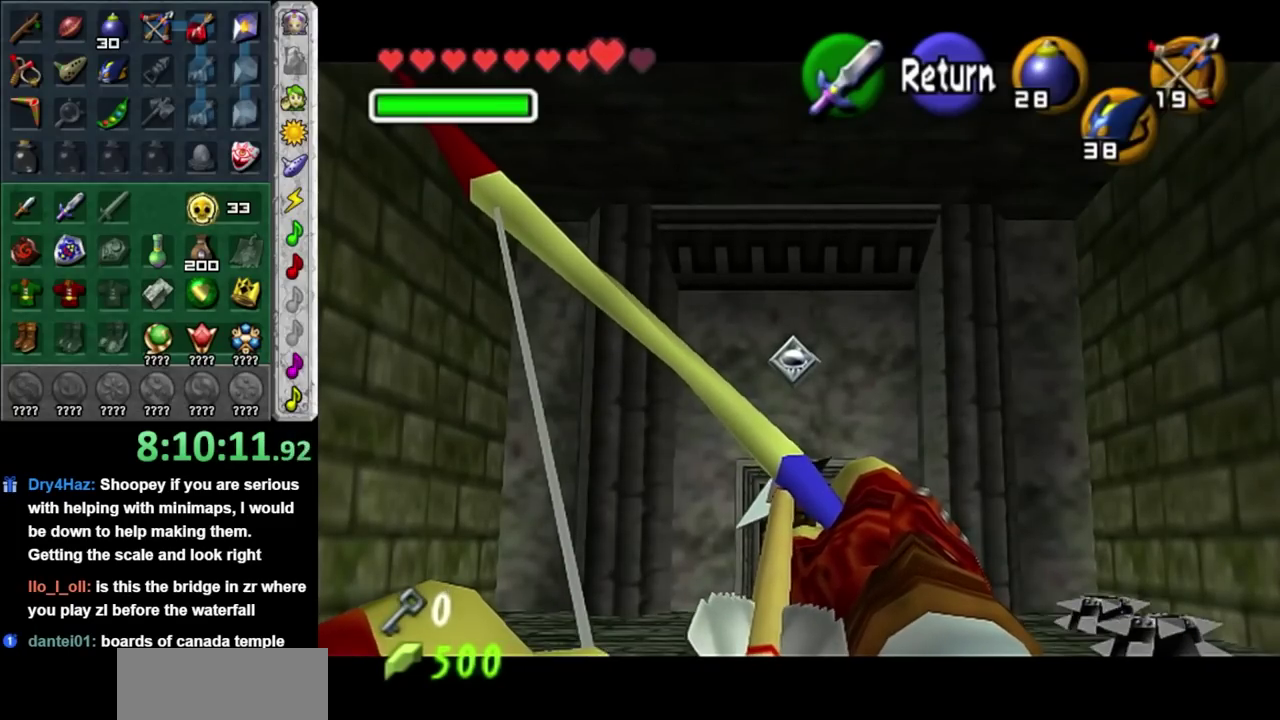
{"buttons": ["X"], "left_stick": "center", "right_stick": "center", "events": []}
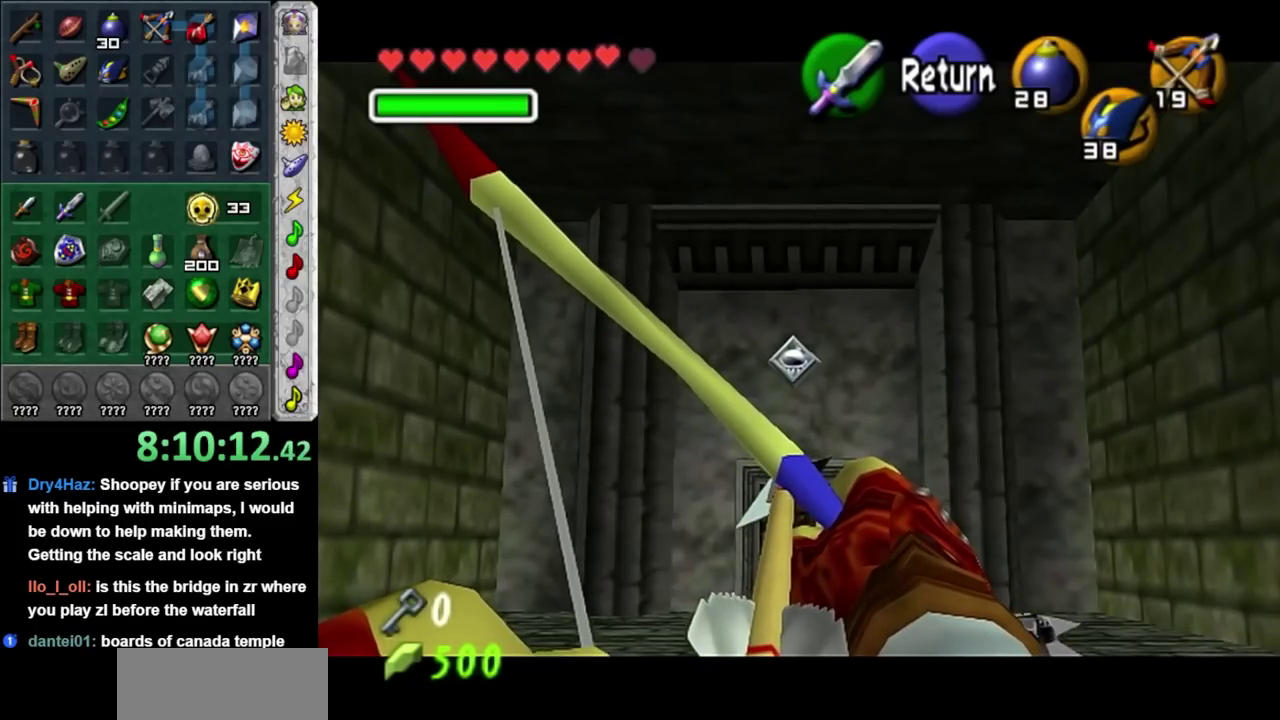
{"buttons": ["X"], "left_stick": "center", "right_stick": "center", "events": []}
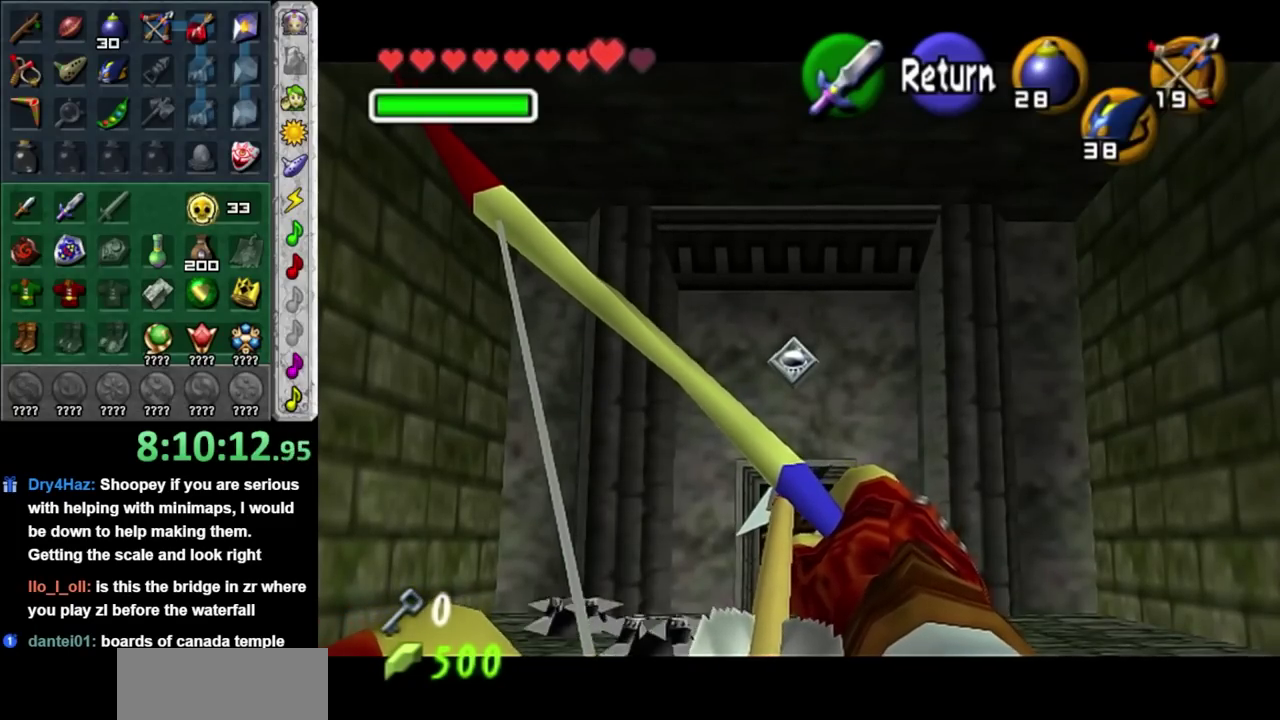
{"buttons": ["X"], "left_stick": "center", "right_stick": "center", "events": []}
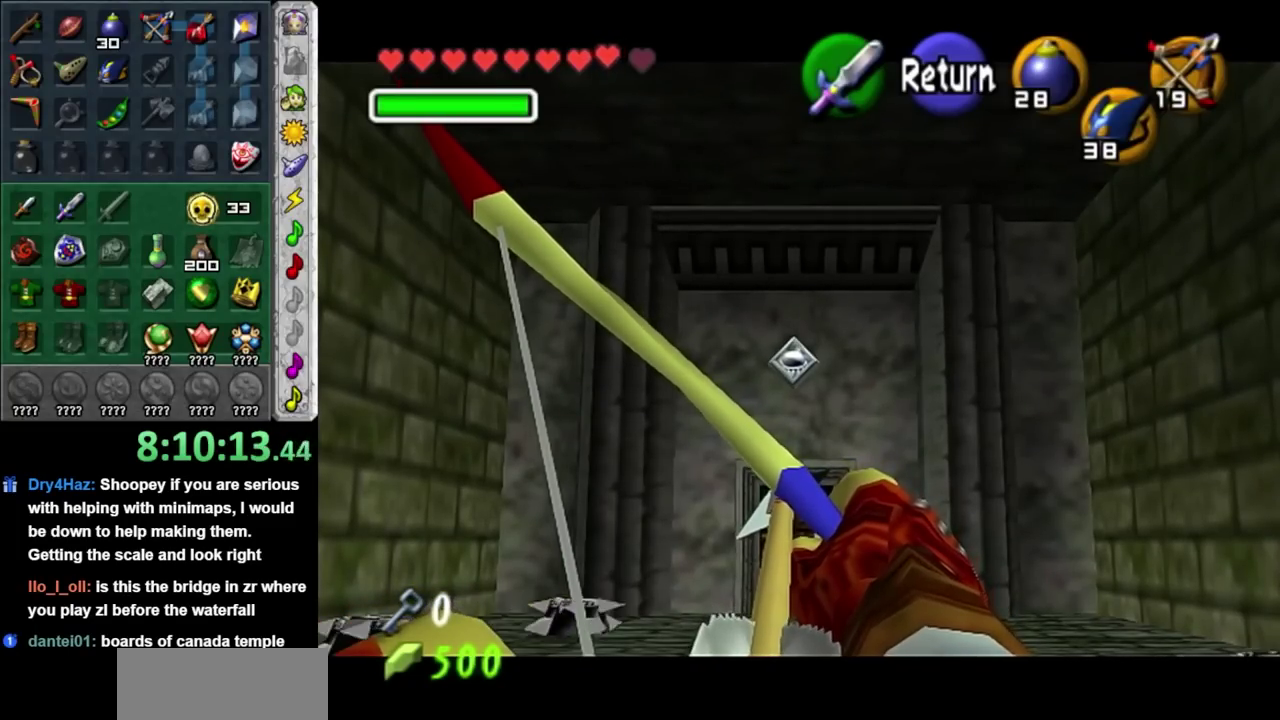
{"buttons": ["X"], "left_stick": "center", "right_stick": "center", "events": []}
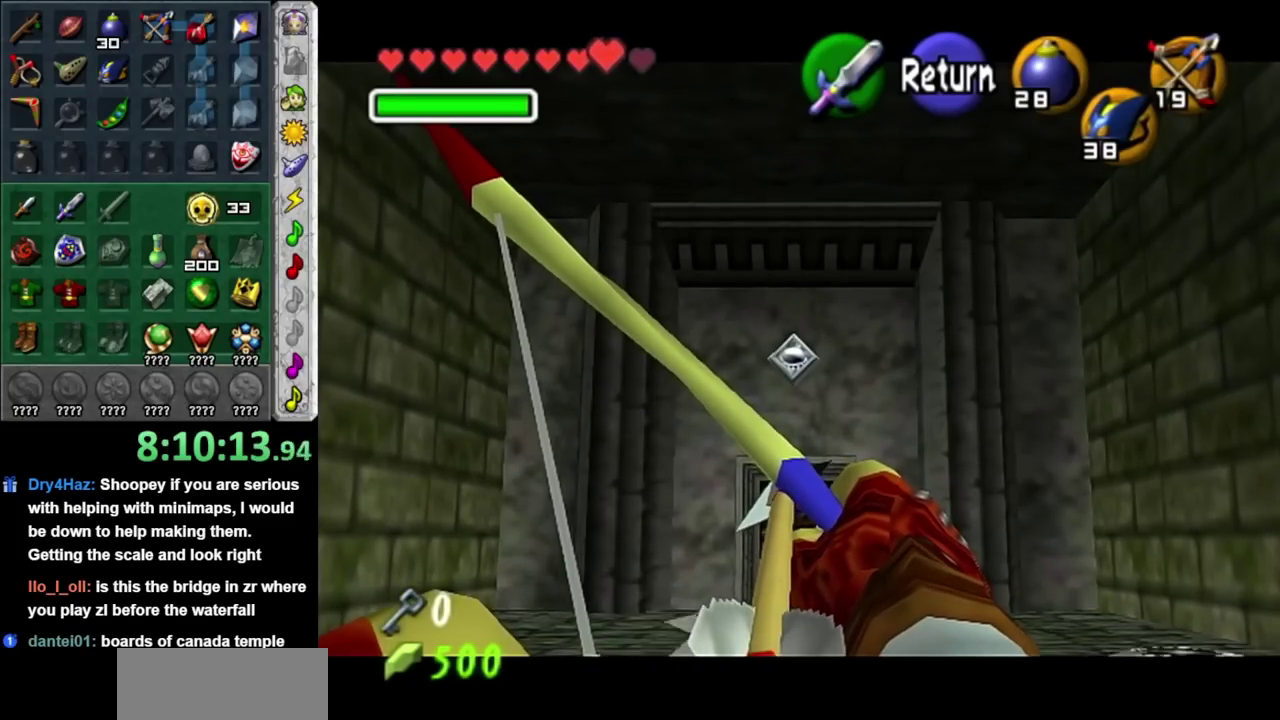
{"buttons": ["X"], "left_stick": "center", "right_stick": "center", "events": []}
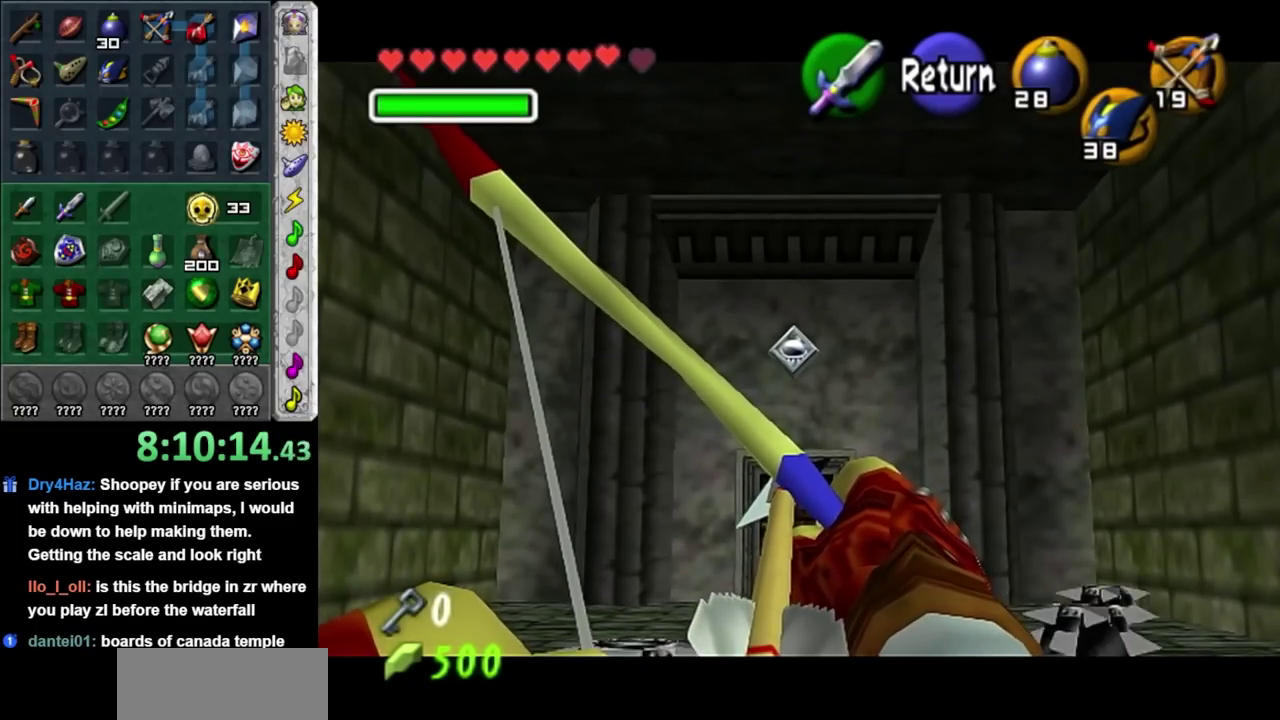
{"buttons": ["X"], "left_stick": "center", "right_stick": "center", "events": []}
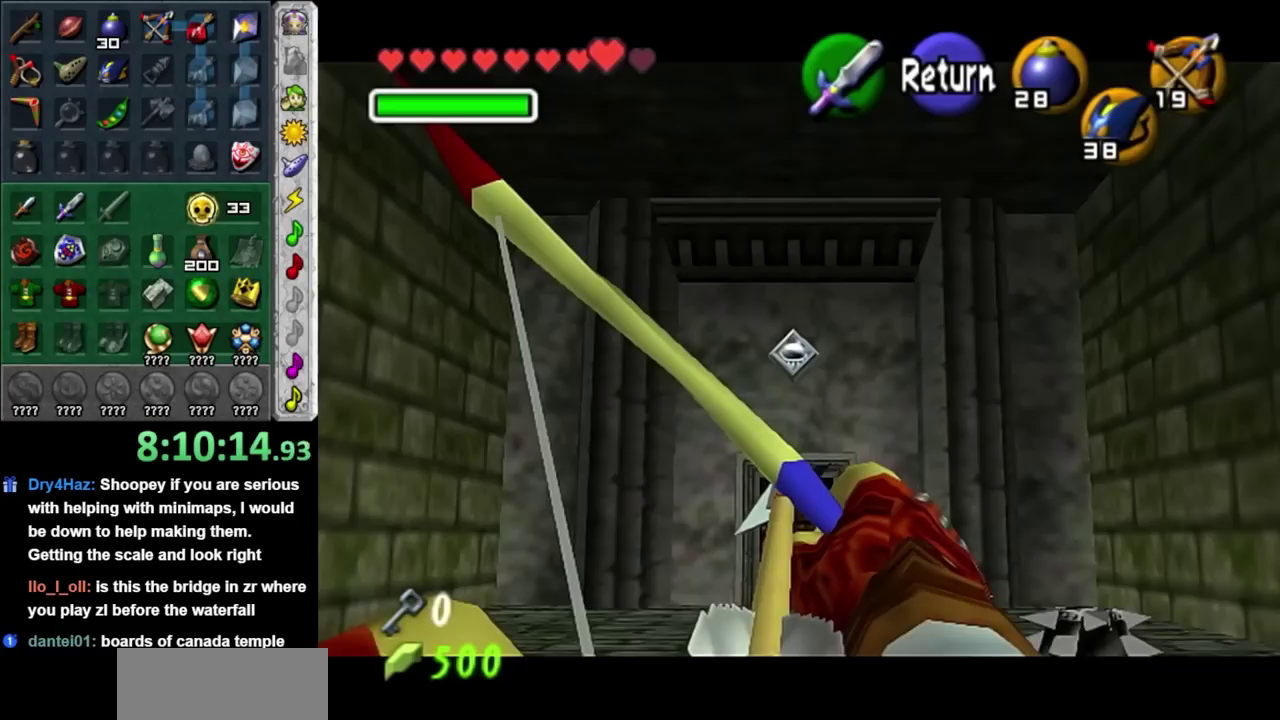
{"buttons": ["X"], "left_stick": "center", "right_stick": "center", "events": []}